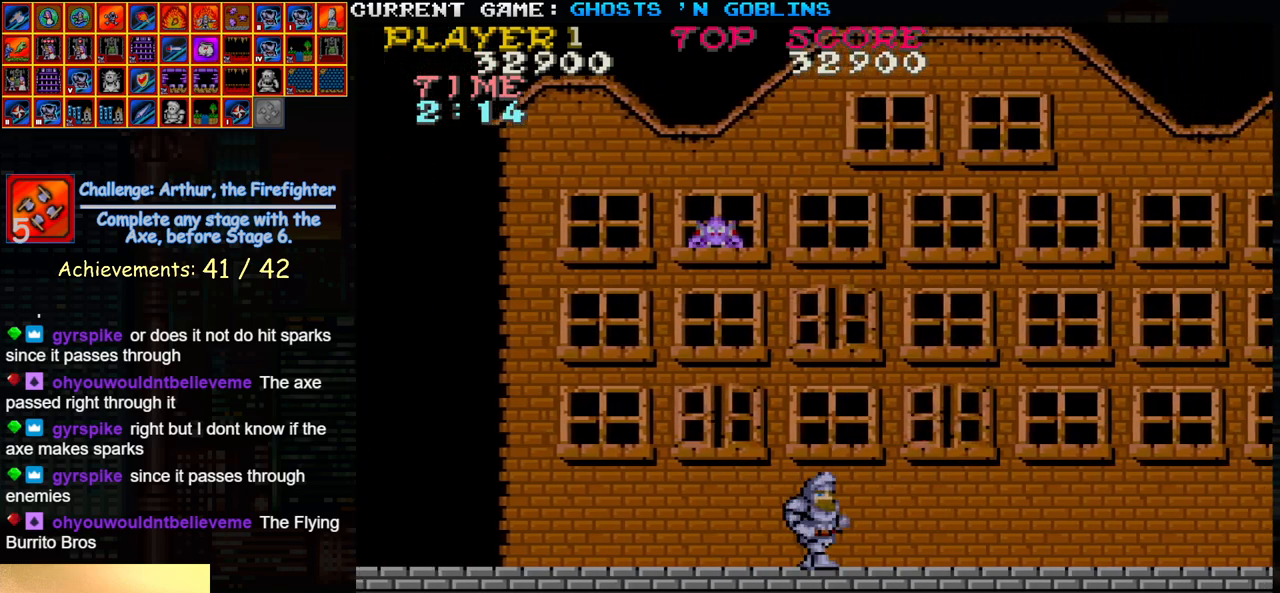
Gameplay with a controller (arcade stick); each line is a JSON object with the inputs held at the frame after it (dt_ms = milliseconds from this image to that frame). "events" lists button and stick changes between this image and that frame as [ms after this image, input, new state], when the widget could be followed in between. Not read: L3 R3.
{"dt_ms": 500, "buttons": ["TRIANGLE"], "left_stick": "right", "events": [[383, "TRIANGLE", "down"]]}
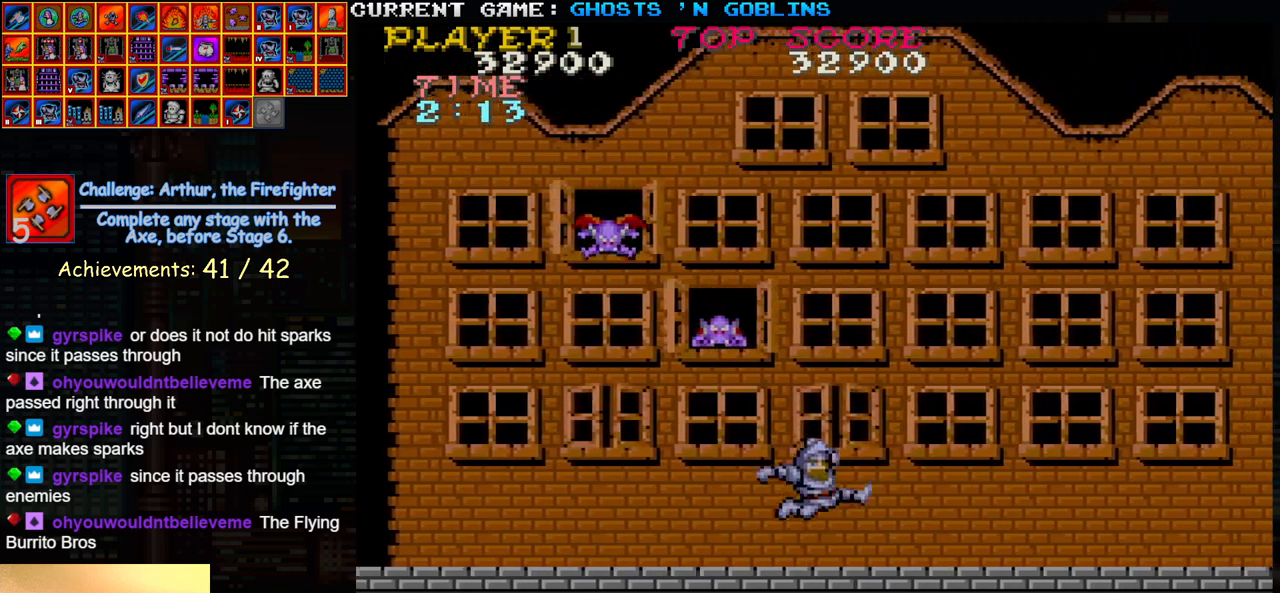
{"dt_ms": 500, "buttons": ["SQUARE"], "left_stick": "center", "events": [[33, "TRIANGLE", "up"], [67, "left_stick", "left"], [117, "SQUARE", "down"], [183, "SQUARE", "up"], [250, "left_stick", "center"], [300, "SQUARE", "down"], [383, "SQUARE", "up"], [467, "SQUARE", "down"]]}
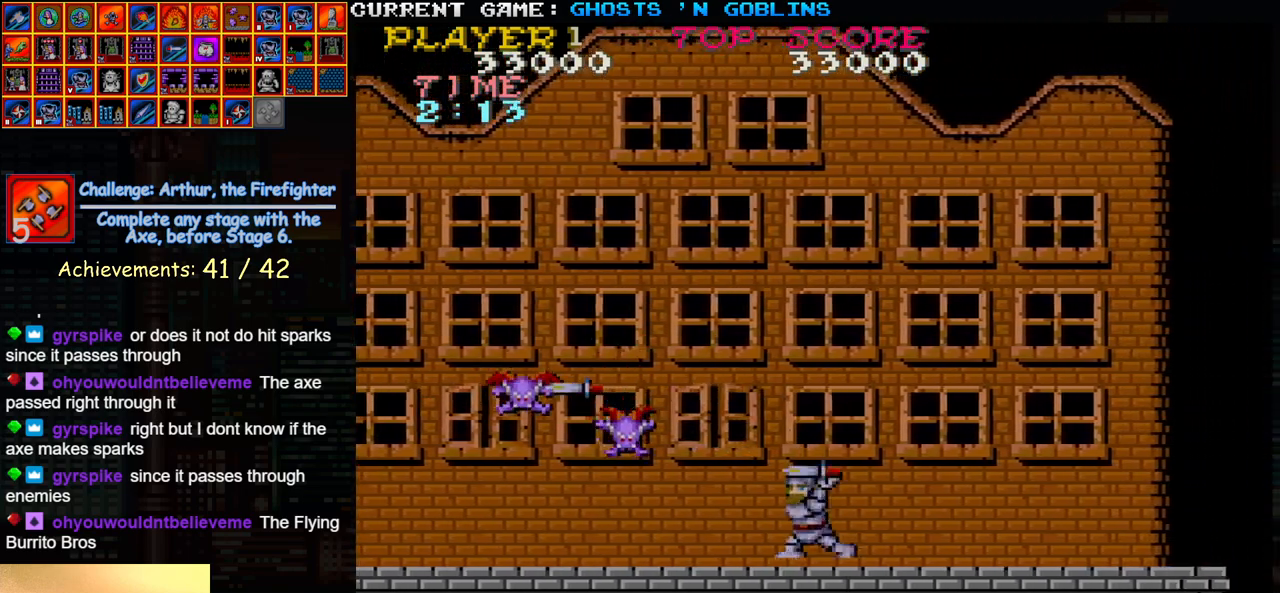
{"dt_ms": 500, "buttons": [], "left_stick": "center", "events": [[67, "SQUARE", "up"], [133, "left_stick", "down"], [183, "SQUARE", "down"], [267, "SQUARE", "up"], [383, "SQUARE", "down"], [467, "SQUARE", "up"], [500, "left_stick", "center"]]}
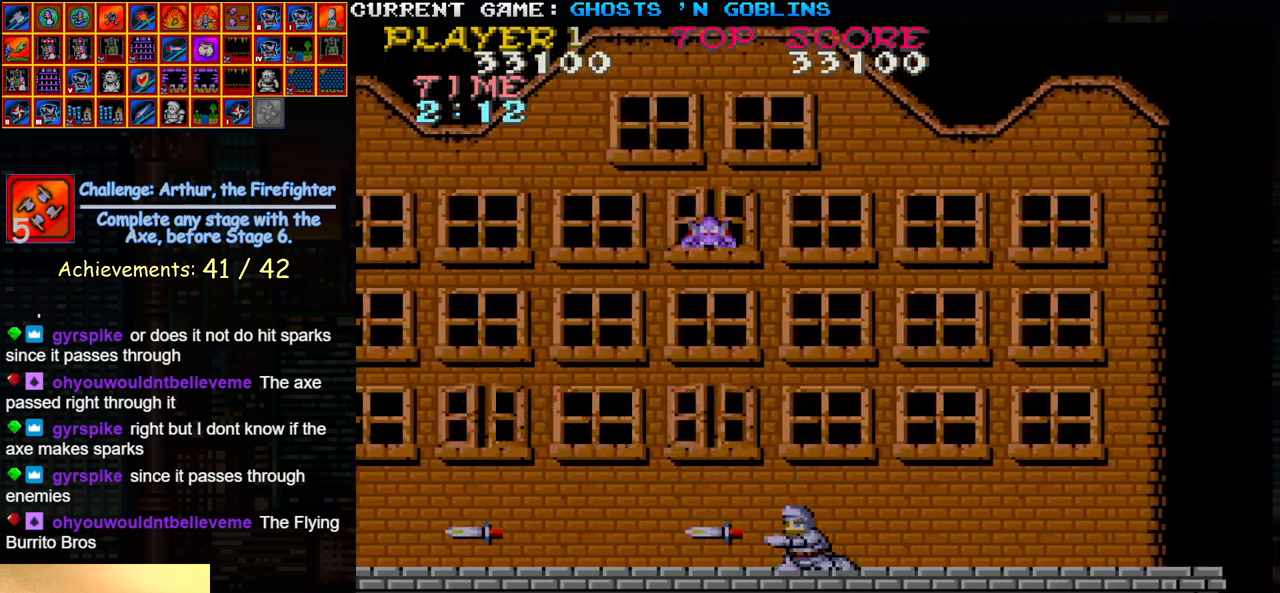
{"dt_ms": 500, "buttons": [], "left_stick": "left", "events": [[83, "left_stick", "up"], [283, "left_stick", "center"], [400, "left_stick", "left"]]}
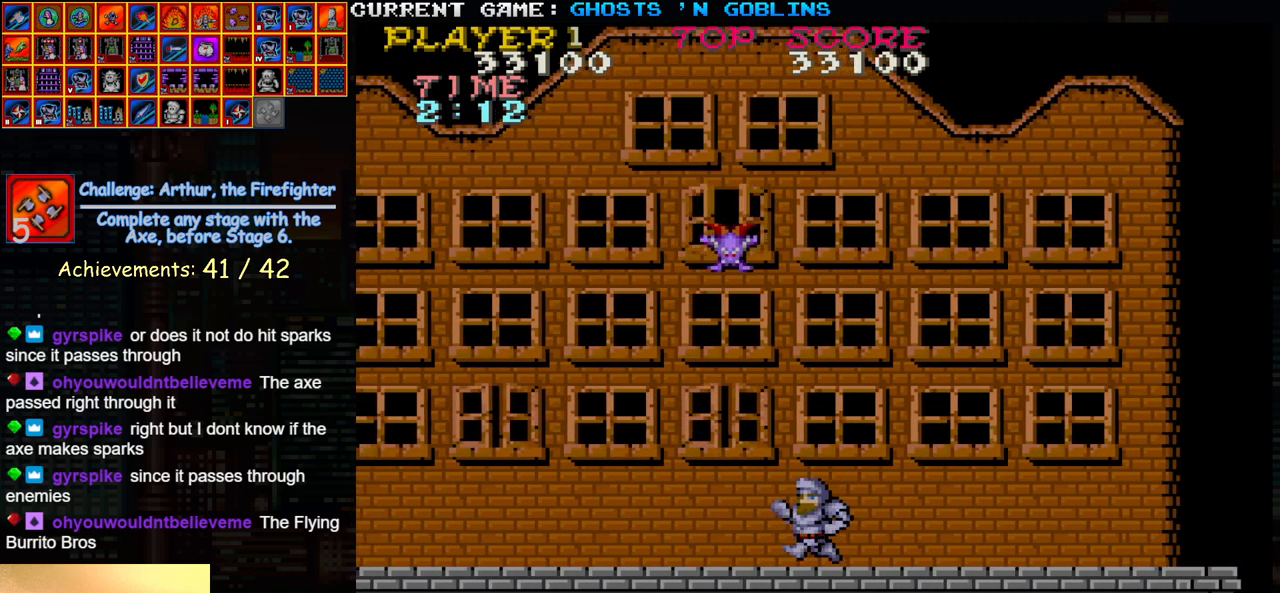
{"dt_ms": 500, "buttons": [], "left_stick": "center", "events": [[50, "left_stick", "center"], [100, "left_stick", "right"], [200, "TRIANGLE", "down"], [317, "TRIANGLE", "up"], [333, "left_stick", "left"], [400, "SQUARE", "down"], [467, "SQUARE", "up"], [500, "left_stick", "center"]]}
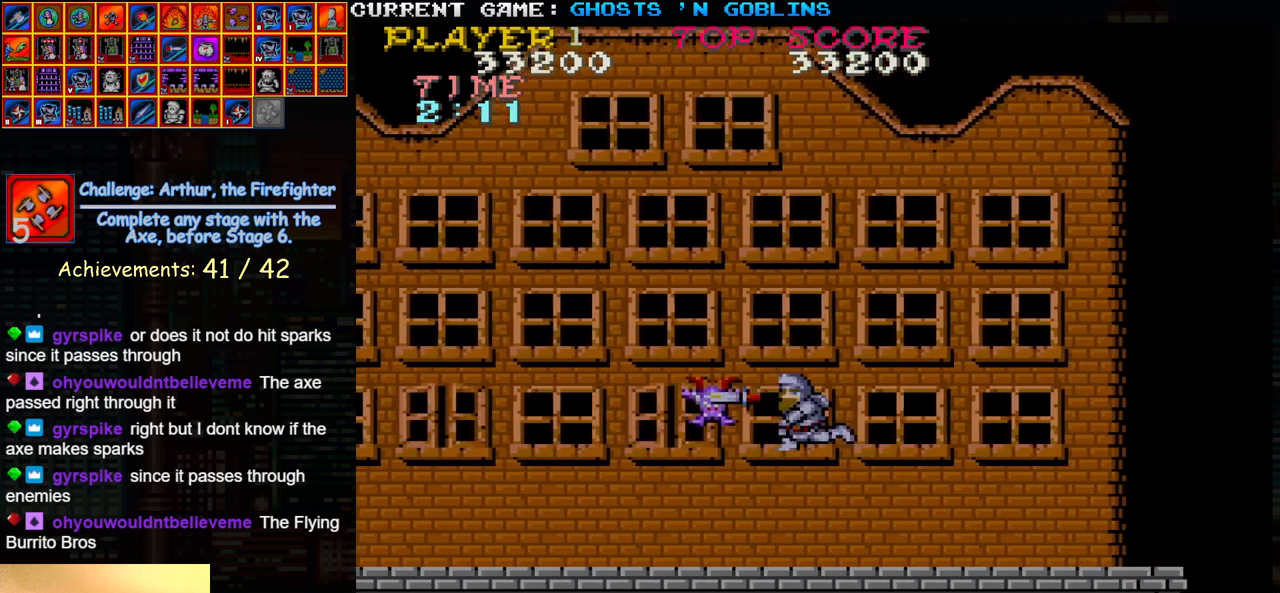
{"dt_ms": 500, "buttons": [], "left_stick": "center", "events": [[67, "SQUARE", "down"], [133, "SQUARE", "up"], [233, "SQUARE", "down"], [333, "SQUARE", "up"]]}
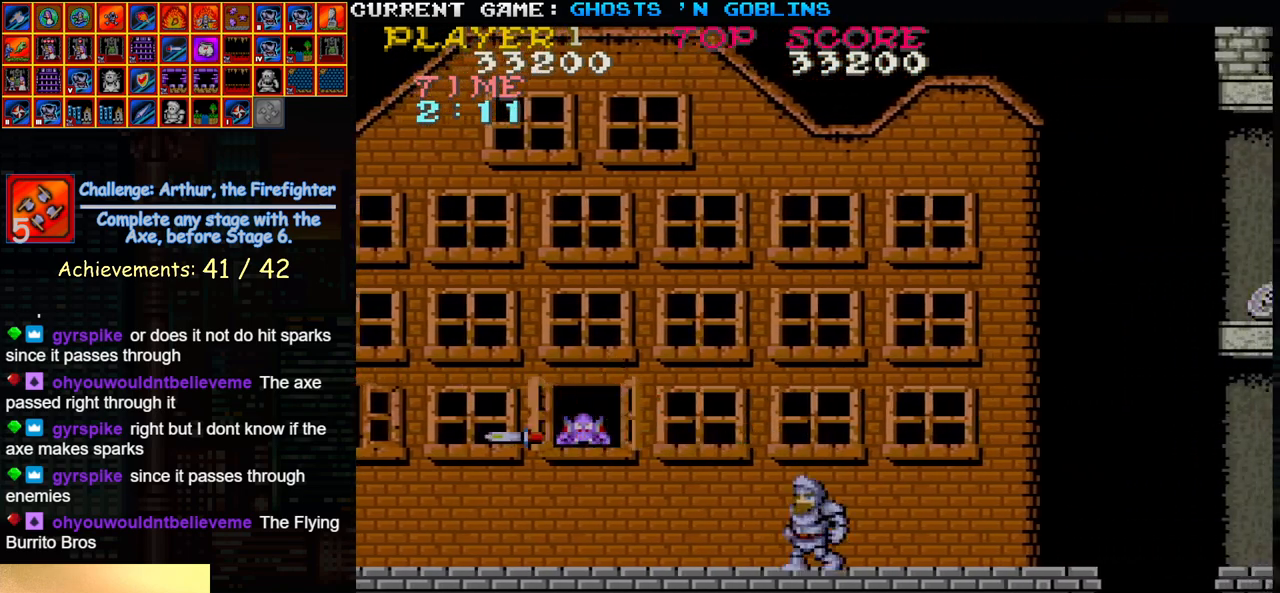
{"dt_ms": 500, "buttons": ["SQUARE"], "left_stick": "center", "events": [[83, "SQUARE", "down"], [183, "SQUARE", "up"], [300, "SQUARE", "down"], [383, "SQUARE", "up"], [483, "SQUARE", "down"]]}
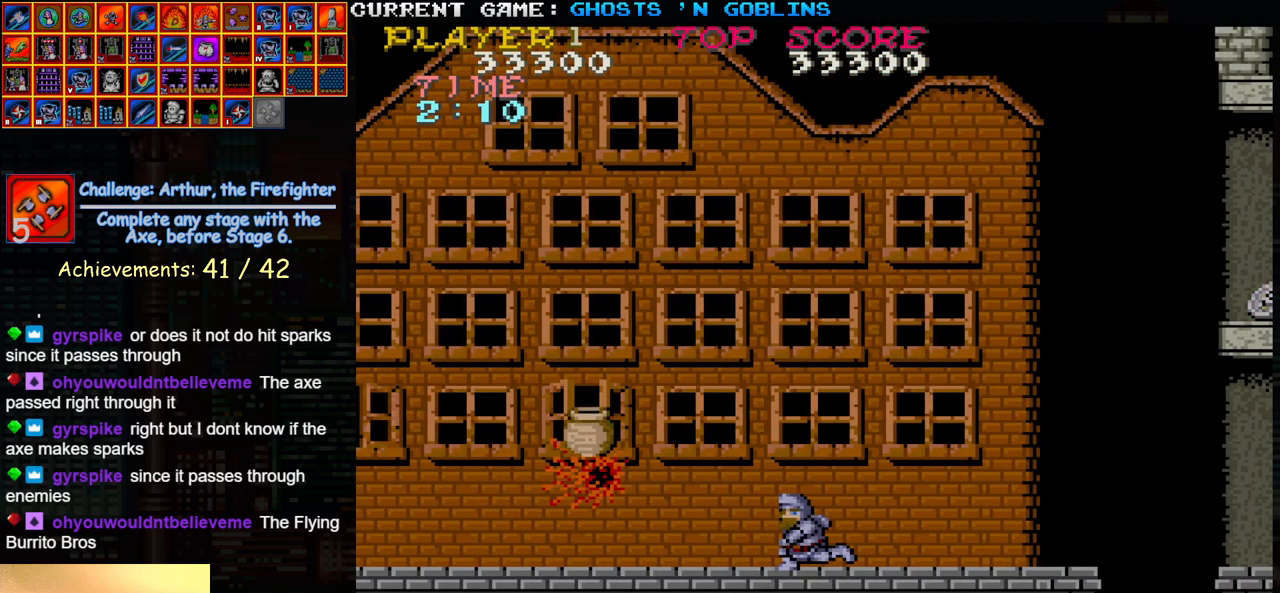
{"dt_ms": 500, "buttons": [], "left_stick": "center", "events": [[83, "SQUARE", "up"], [267, "SQUARE", "down"], [367, "SQUARE", "up"]]}
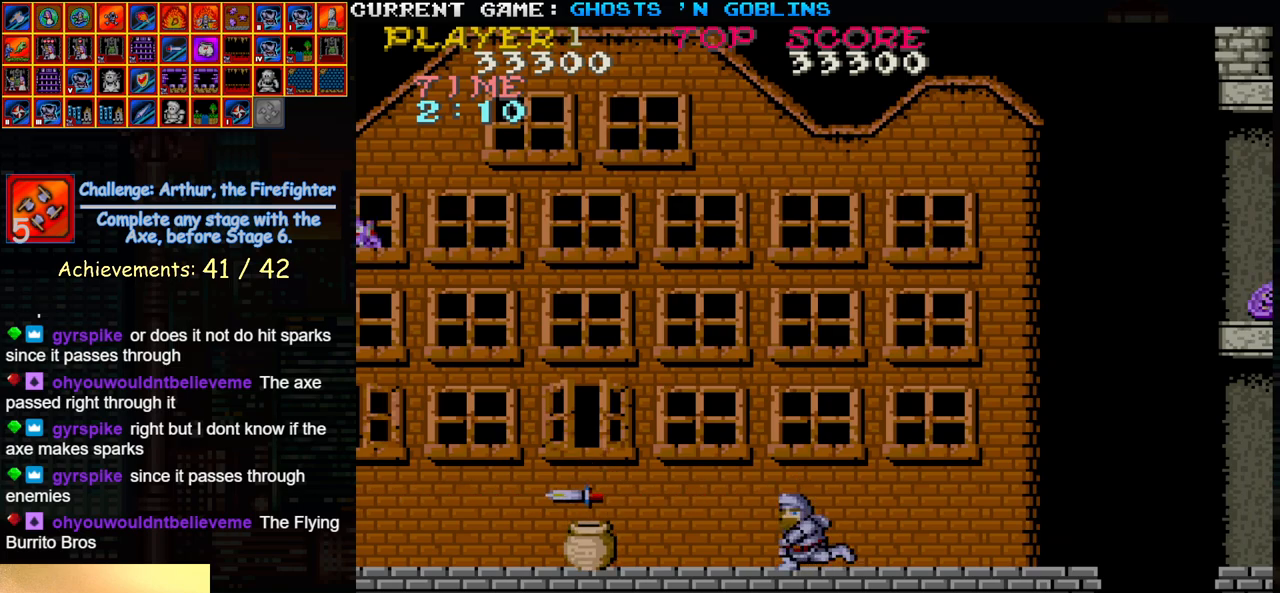
{"dt_ms": 500, "buttons": ["TRIANGLE"], "left_stick": "left", "events": [[117, "SQUARE", "down"], [217, "SQUARE", "up"], [433, "left_stick", "left"], [450, "TRIANGLE", "down"]]}
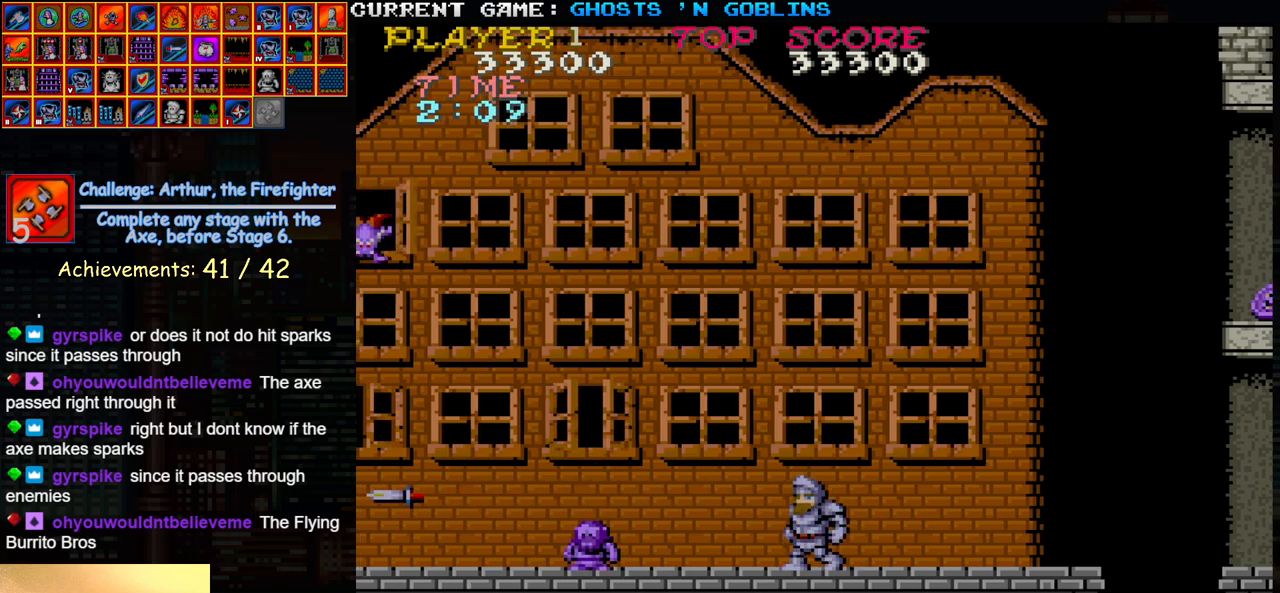
{"dt_ms": 500, "buttons": ["SQUARE"], "left_stick": "left", "events": [[67, "SQUARE", "down"], [67, "TRIANGLE", "up"], [150, "SQUARE", "up"], [267, "SQUARE", "down"], [383, "SQUARE", "up"], [467, "SQUARE", "down"]]}
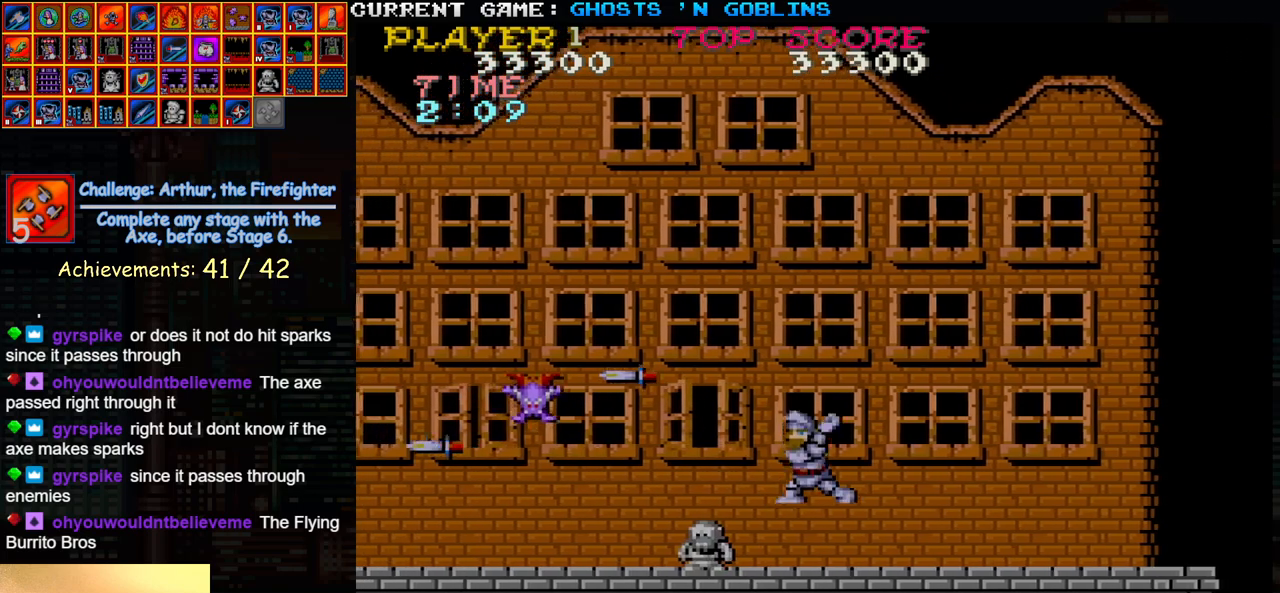
{"dt_ms": 500, "buttons": [], "left_stick": "center", "events": [[50, "SQUARE", "up"], [150, "SQUARE", "down"], [250, "SQUARE", "up"], [267, "left_stick", "center"], [333, "SQUARE", "down"], [433, "SQUARE", "up"]]}
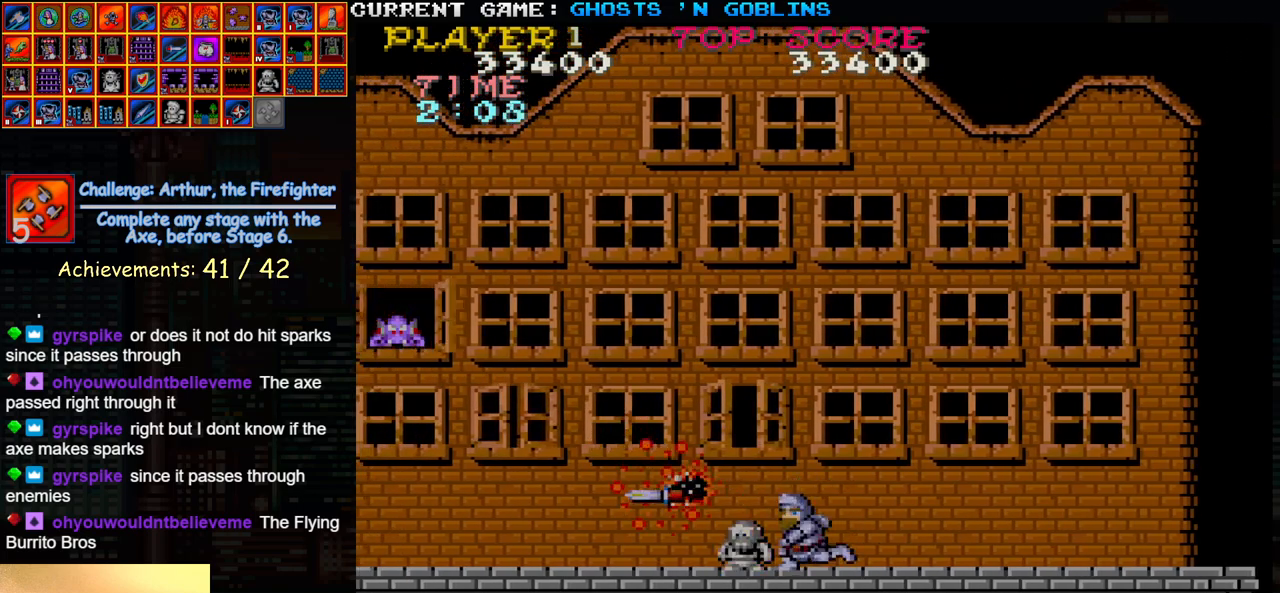
{"dt_ms": 500, "buttons": [], "left_stick": "left", "events": [[67, "left_stick", "down"], [150, "left_stick", "center"], [283, "left_stick", "up"], [333, "SQUARE", "down"], [417, "left_stick", "center"], [433, "SQUARE", "up"], [483, "left_stick", "left"]]}
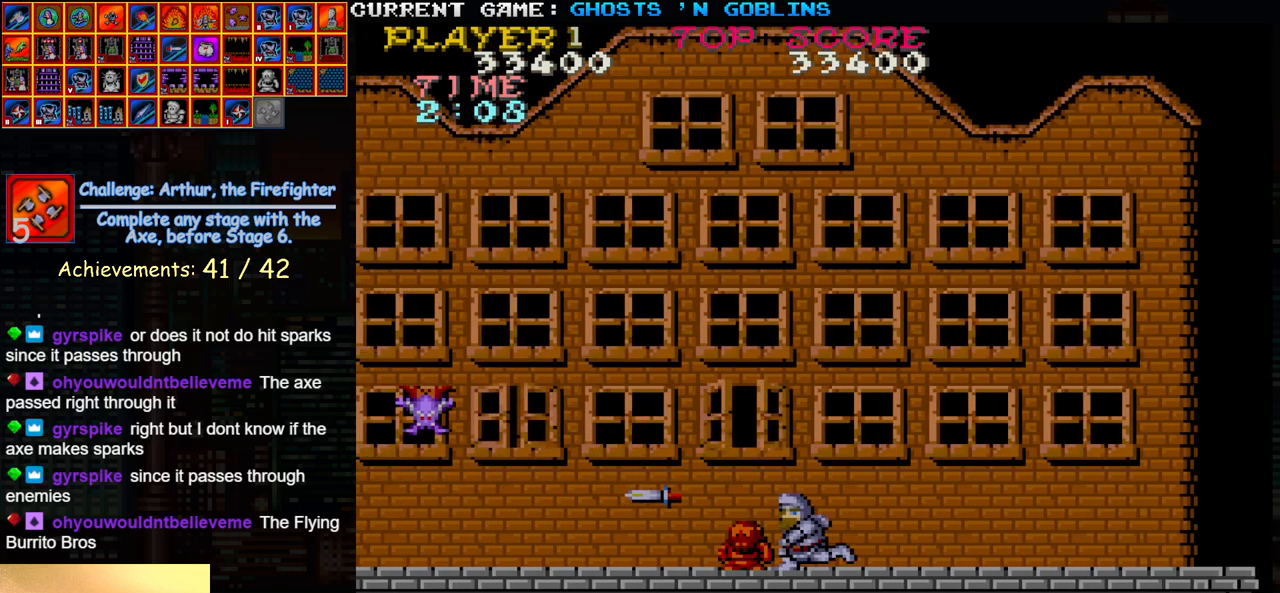
{"dt_ms": 500, "buttons": [], "left_stick": "center", "events": [[17, "SQUARE", "down"], [133, "SQUARE", "up"], [167, "left_stick", "center"], [300, "left_stick", "down"], [317, "SQUARE", "down"], [450, "SQUARE", "up"], [500, "left_stick", "center"]]}
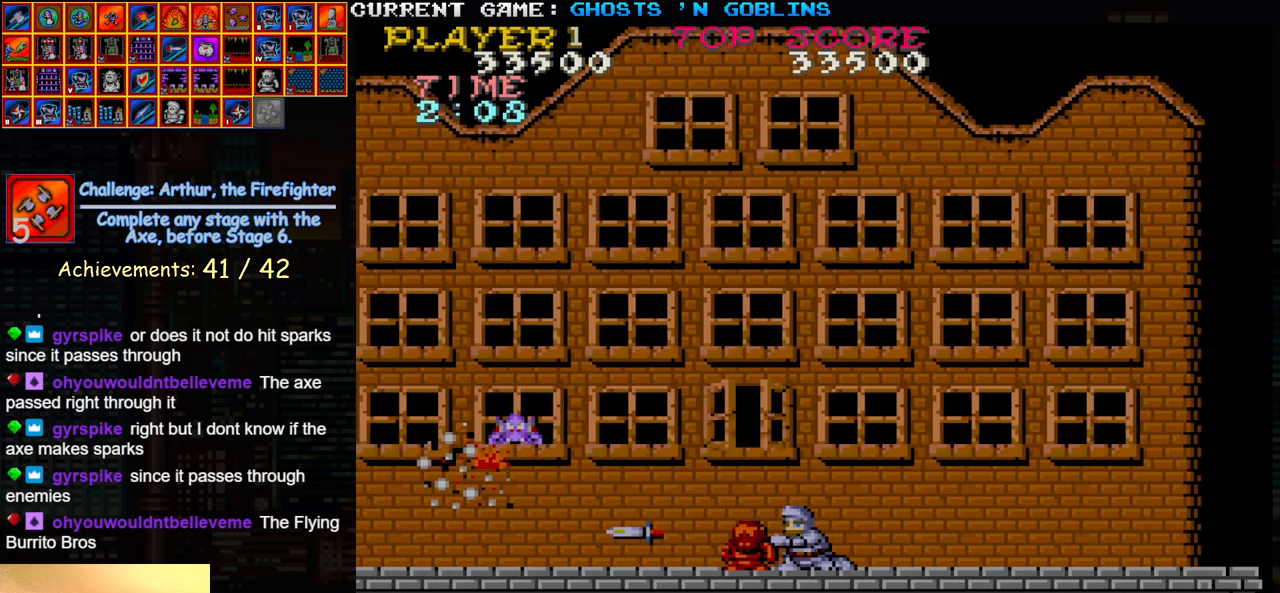
{"dt_ms": 500, "buttons": ["SQUARE"], "left_stick": "center", "events": [[133, "left_stick", "up"], [267, "left_stick", "center"], [333, "left_stick", "left"], [400, "SQUARE", "down"], [500, "left_stick", "center"]]}
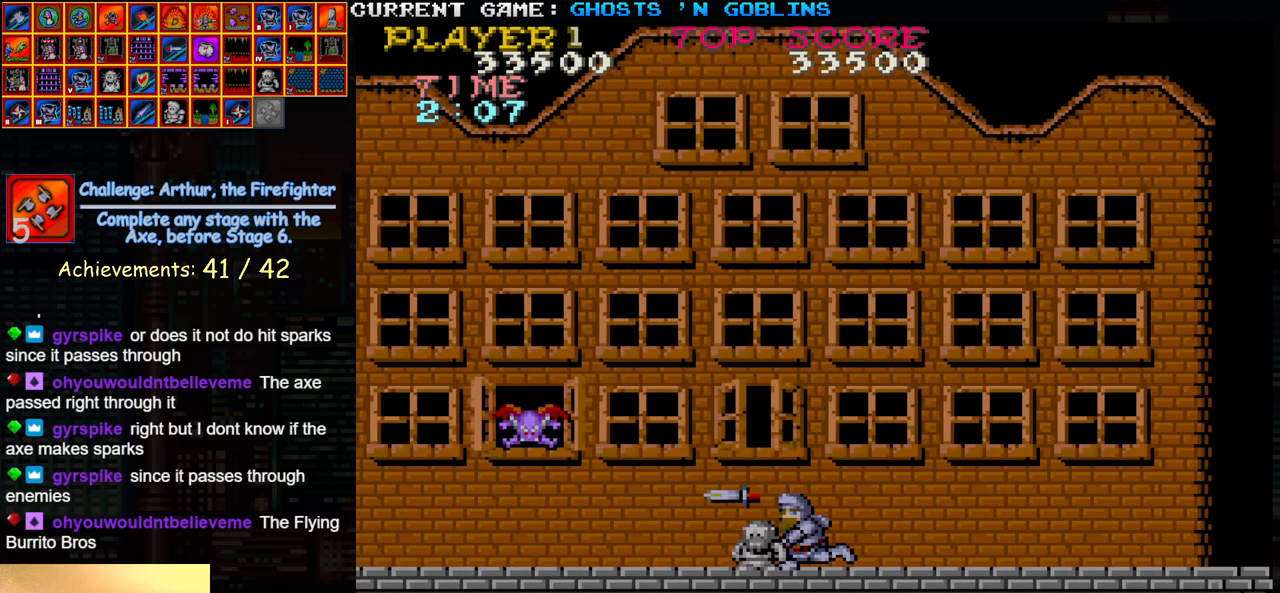
{"dt_ms": 500, "buttons": [], "left_stick": "up", "events": [[17, "SQUARE", "up"], [100, "SQUARE", "down"], [133, "left_stick", "down"], [200, "SQUARE", "up"], [283, "SQUARE", "down"], [400, "SQUARE", "up"], [483, "left_stick", "up"]]}
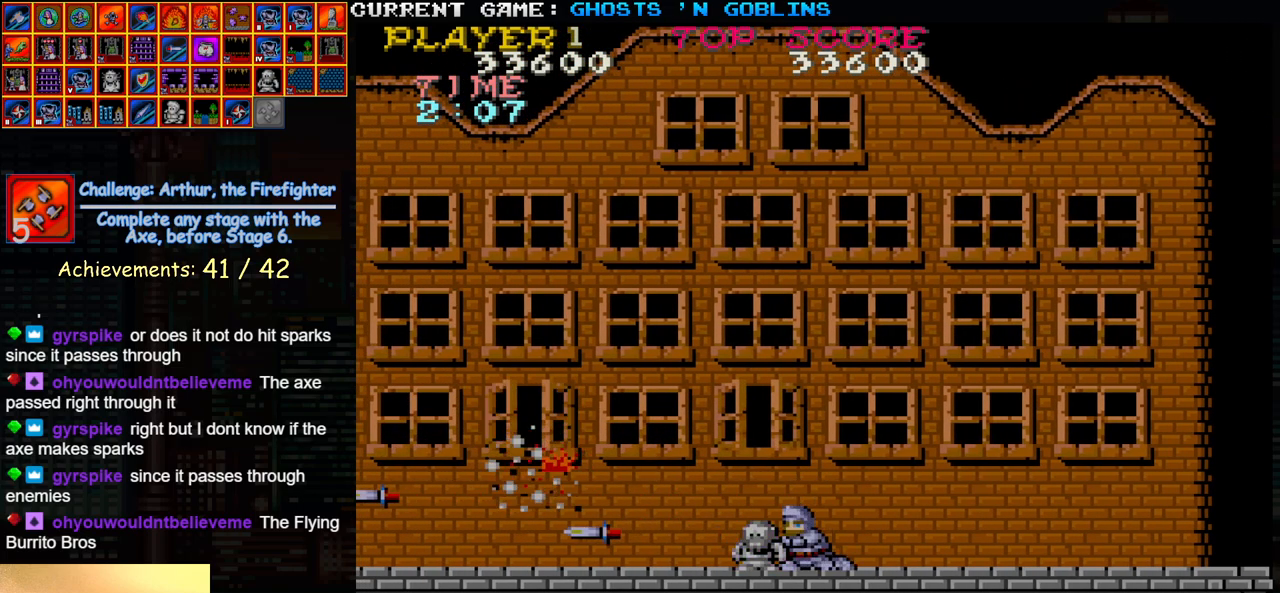
{"dt_ms": 500, "buttons": [], "left_stick": "center", "events": [[167, "left_stick", "left"], [450, "left_stick", "center"]]}
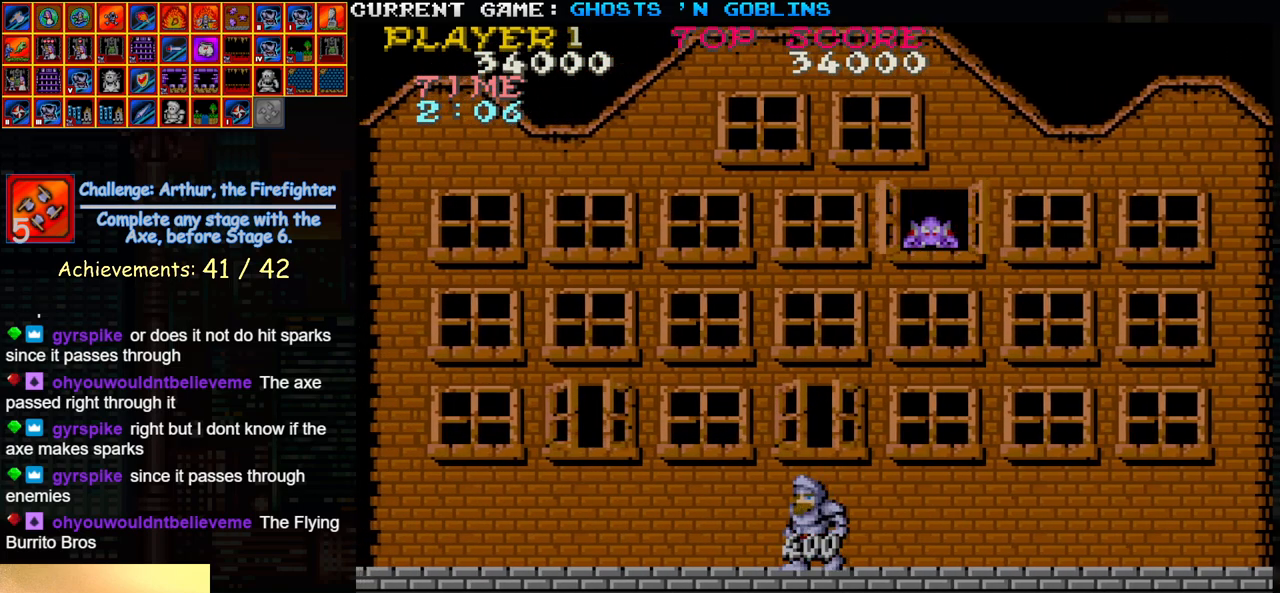
{"dt_ms": 500, "buttons": [], "left_stick": "center", "events": [[83, "left_stick", "left"], [300, "TRIANGLE", "down"], [450, "left_stick", "center"], [500, "TRIANGLE", "up"]]}
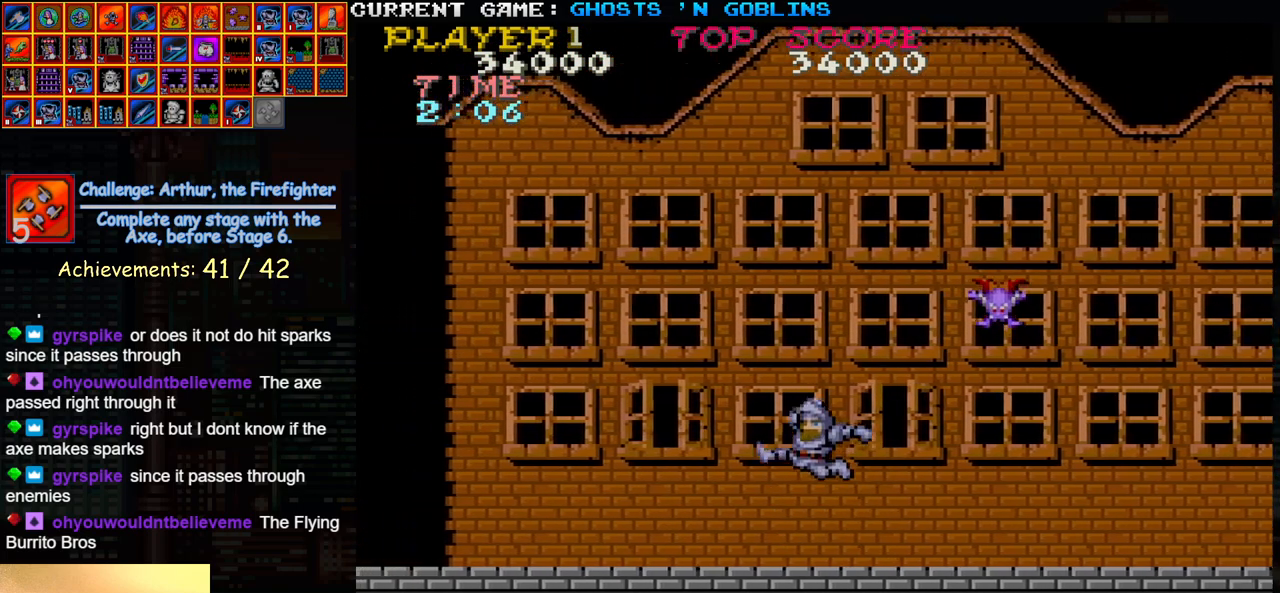
{"dt_ms": 500, "buttons": [], "left_stick": "center"}
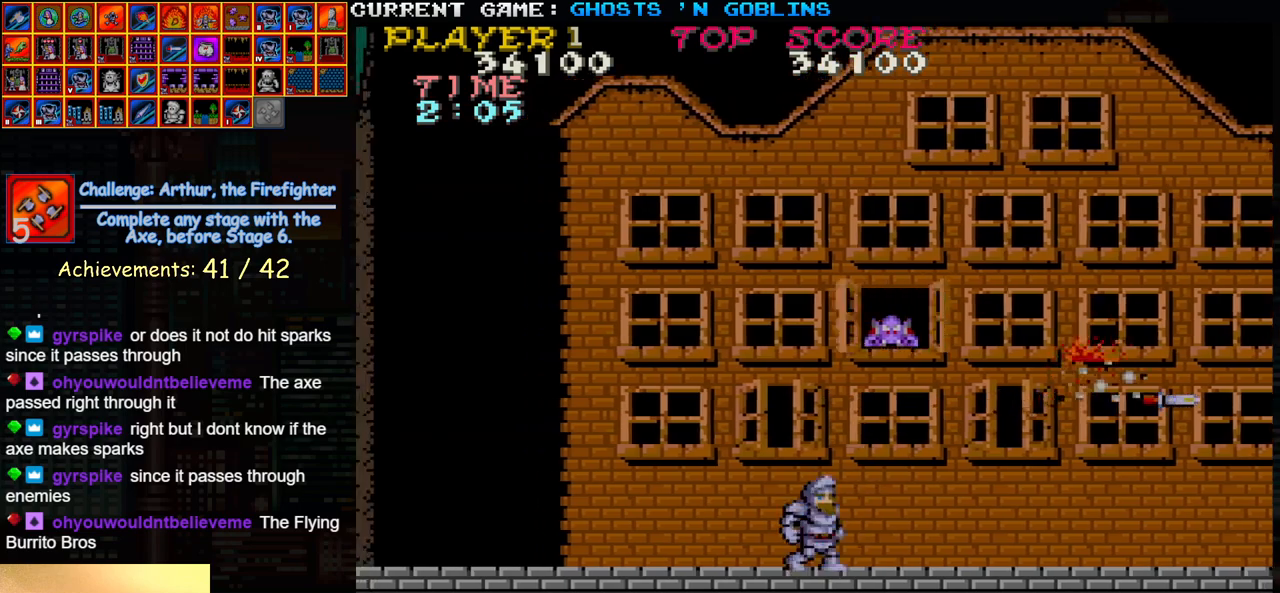
{"dt_ms": 500, "buttons": ["SQUARE"], "left_stick": "right", "events": [[100, "left_stick", "left"], [217, "TRIANGLE", "down"], [317, "left_stick", "center"], [367, "left_stick", "right"], [383, "TRIANGLE", "up"], [433, "SQUARE", "down"]]}
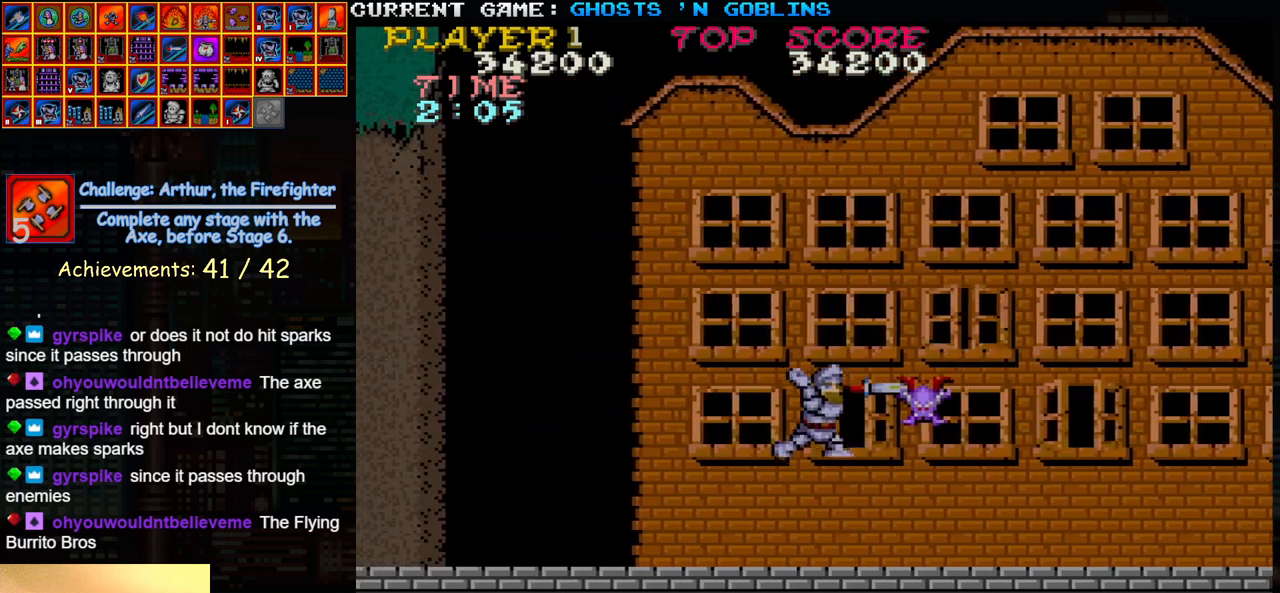
{"dt_ms": 500, "buttons": [], "left_stick": "center", "events": [[17, "SQUARE", "up"], [117, "SQUARE", "down"], [183, "left_stick", "center"], [250, "SQUARE", "up"]]}
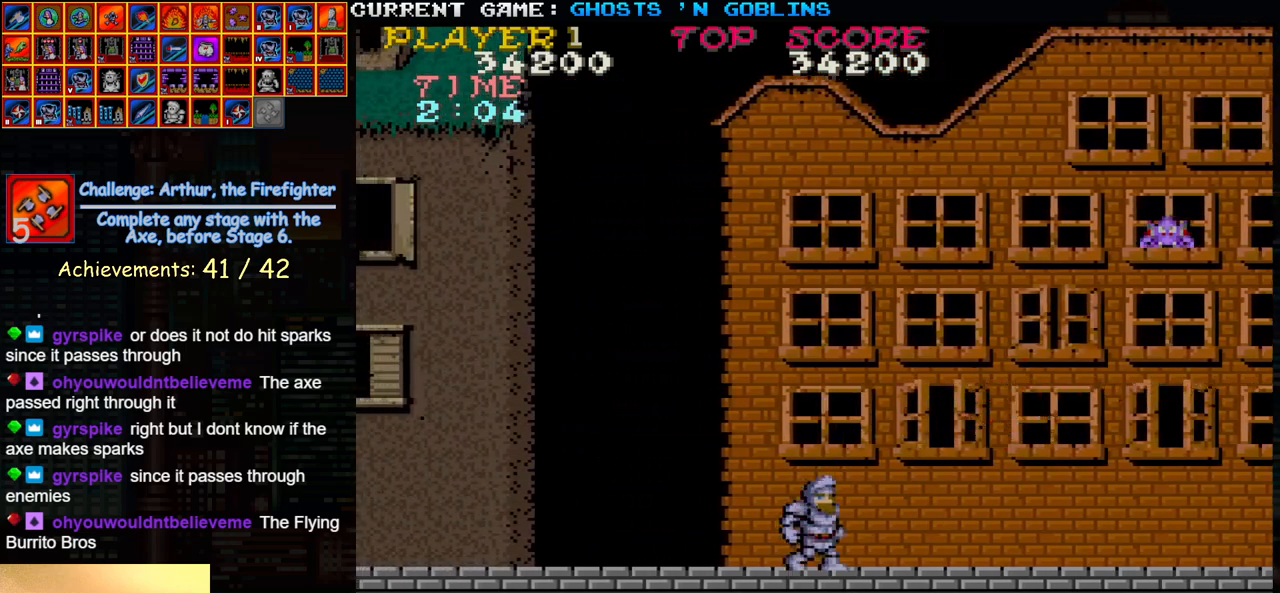
{"dt_ms": 500, "buttons": ["SQUARE"], "left_stick": "center", "events": [[217, "TRIANGLE", "down"], [383, "TRIANGLE", "up"], [467, "SQUARE", "down"]]}
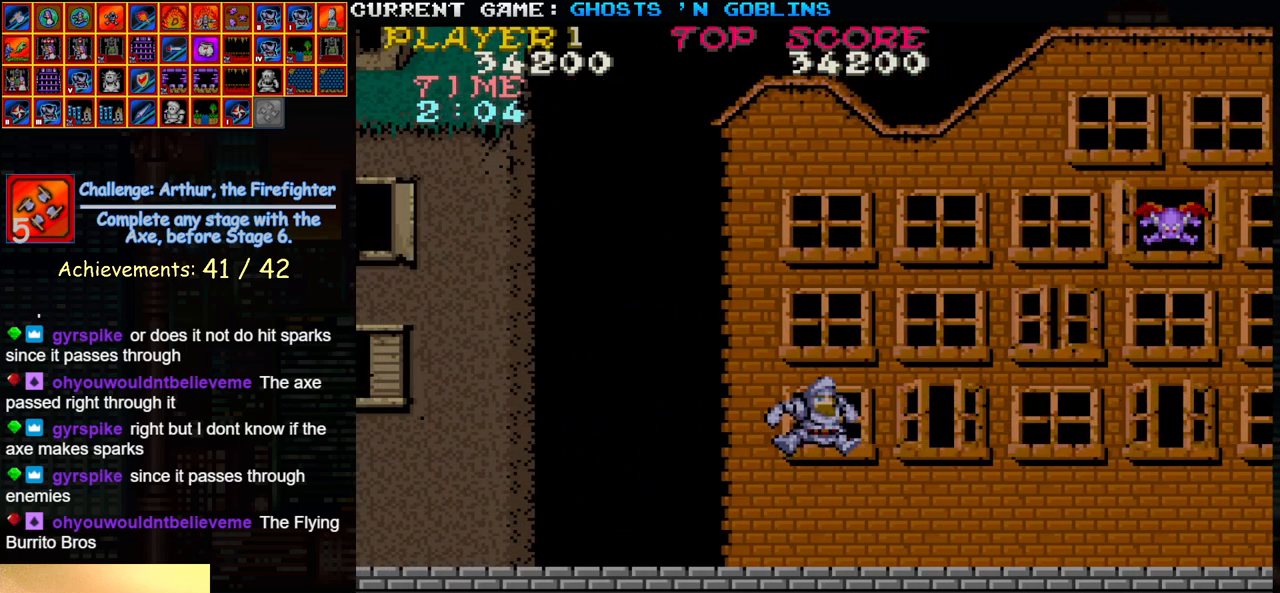
{"dt_ms": 500, "buttons": ["TRIANGLE"], "left_stick": "center", "events": [[67, "SQUARE", "up"], [167, "SQUARE", "down"], [283, "SQUARE", "up"], [433, "TRIANGLE", "down"]]}
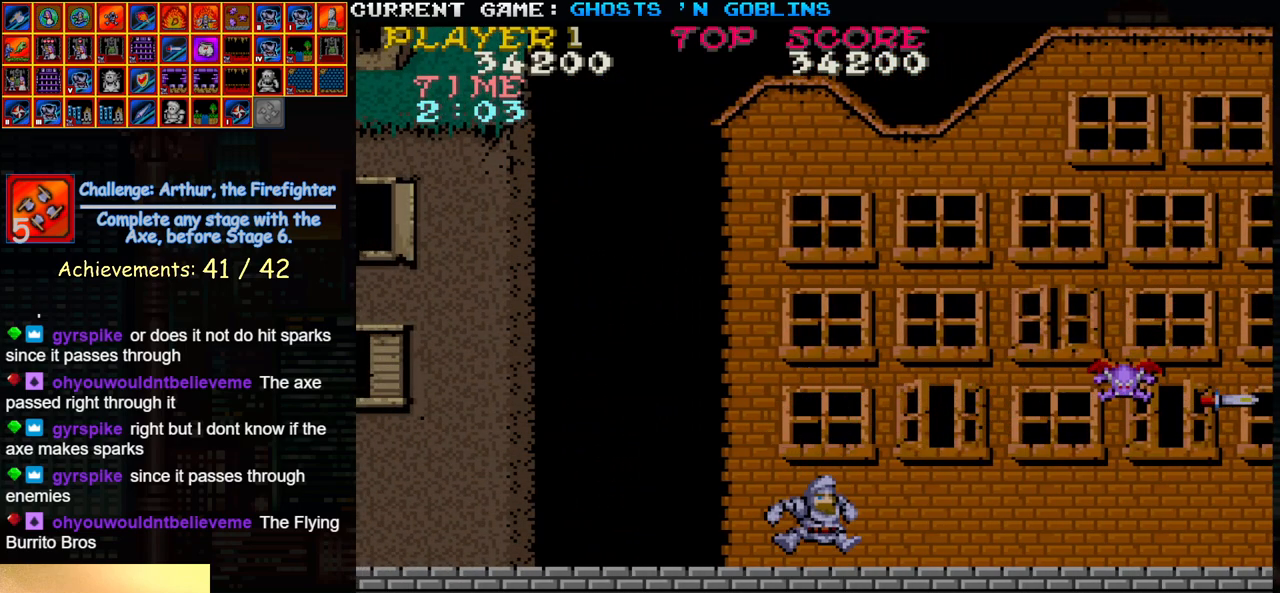
{"dt_ms": 500, "buttons": [], "left_stick": "center", "events": [[17, "SQUARE", "down"], [33, "TRIANGLE", "up"], [100, "SQUARE", "up"], [233, "SQUARE", "down"], [333, "SQUARE", "up"]]}
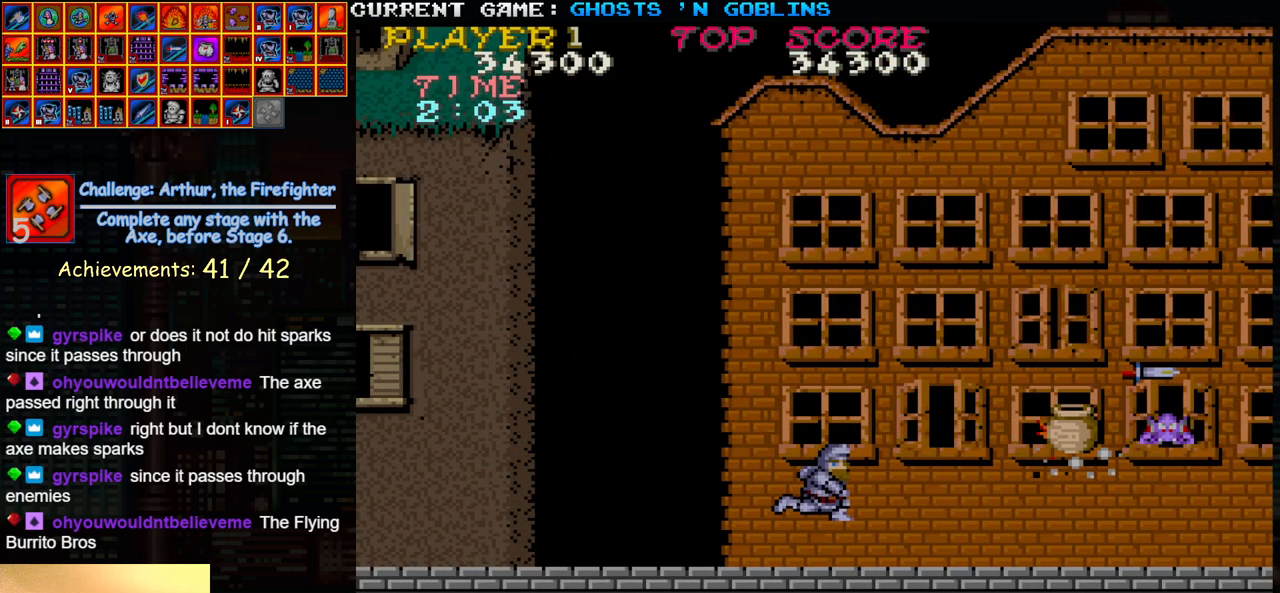
{"dt_ms": 500, "buttons": ["SQUARE"], "left_stick": "down", "events": [[33, "SQUARE", "down"], [117, "SQUARE", "up"], [267, "SQUARE", "down"], [350, "SQUARE", "up"], [483, "SQUARE", "down"], [483, "left_stick", "down"]]}
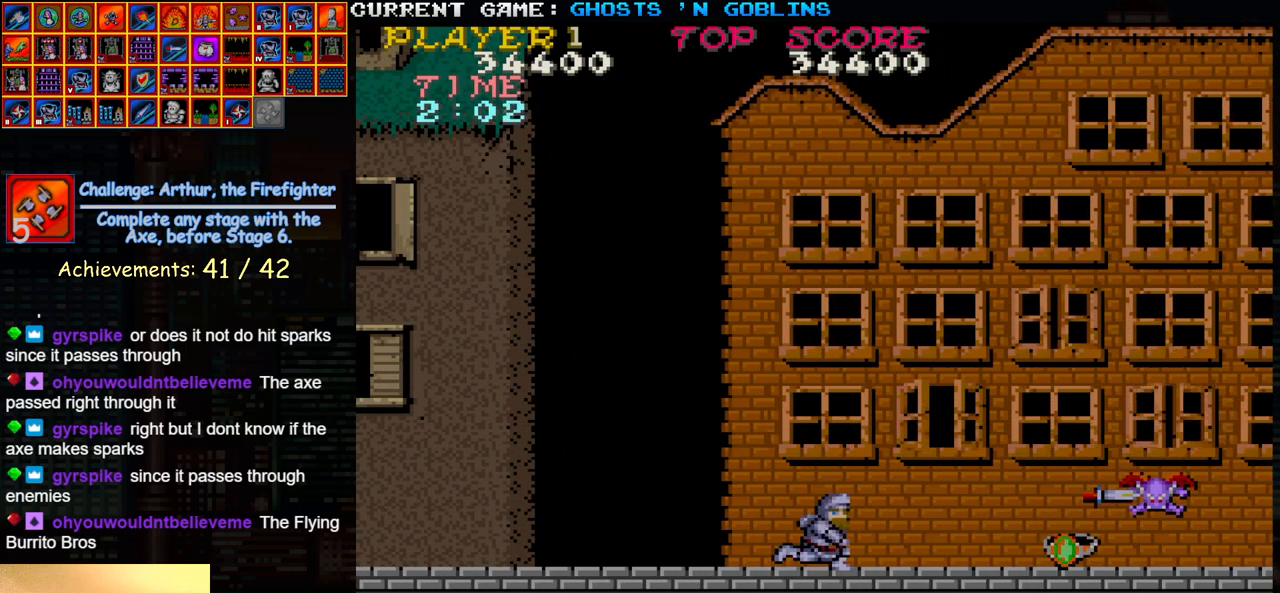
{"dt_ms": 500, "buttons": ["SQUARE"], "left_stick": "up", "events": [[100, "SQUARE", "up"], [217, "SQUARE", "down"], [267, "left_stick", "center"], [333, "SQUARE", "up"], [350, "left_stick", "up"], [483, "SQUARE", "down"]]}
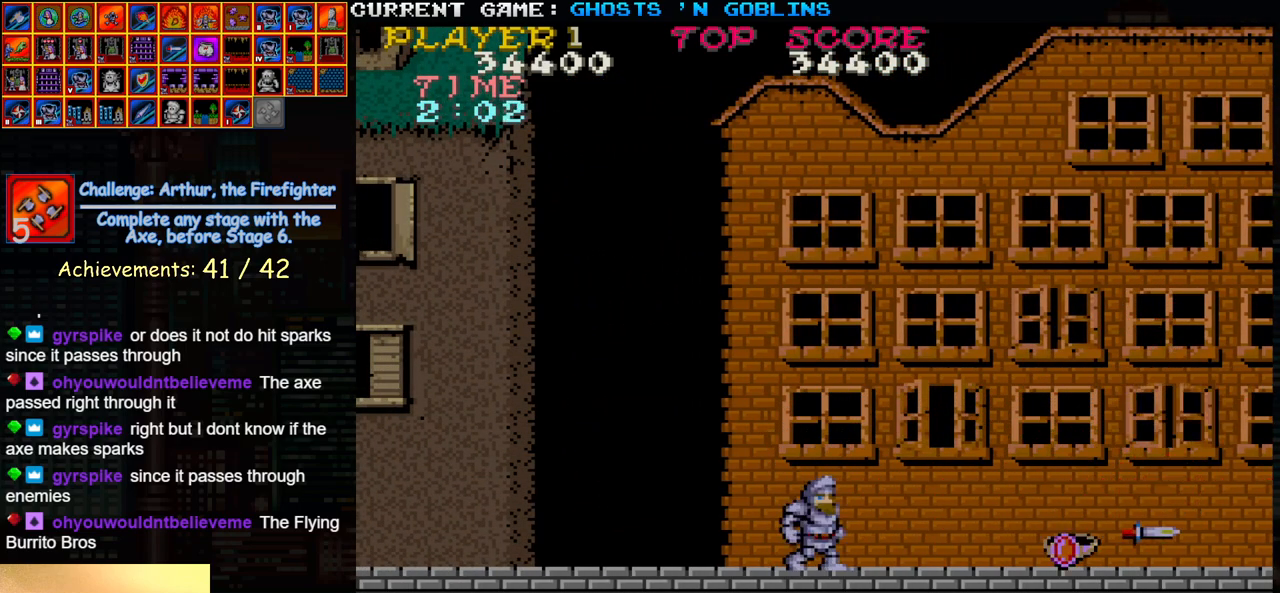
{"dt_ms": 1000, "buttons": [], "left_stick": "left"}
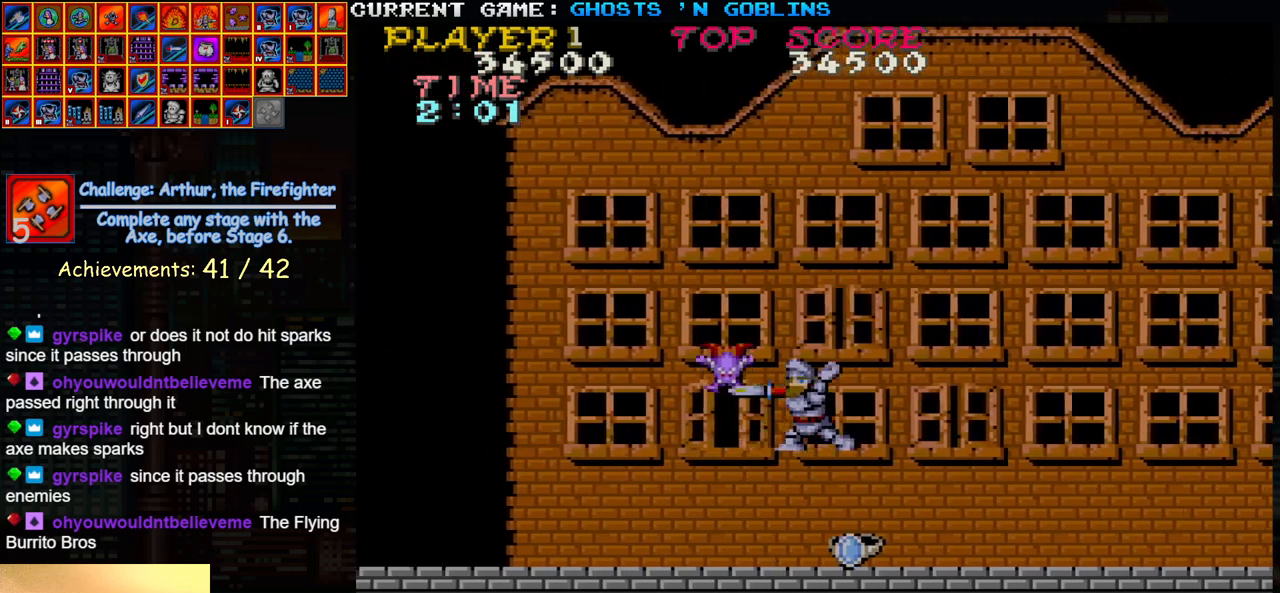
{"dt_ms": 500, "buttons": [], "left_stick": "center", "events": [[83, "SQUARE", "down"], [200, "SQUARE", "up"], [500, "left_stick", "center"]]}